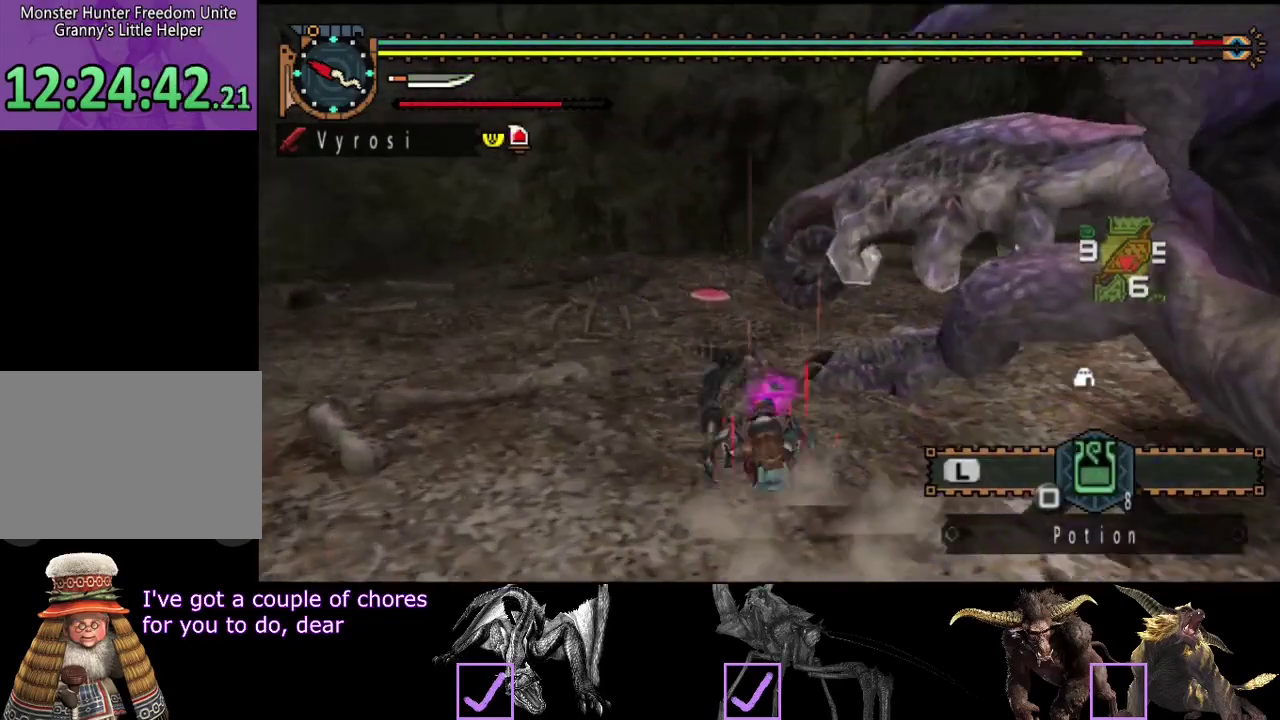
Gameplay with a controller (PlayStation layout); each line is a JSON object with the inputs held at the frame after it. "events" lists button and stick changes between this image and that frame as [ms after this image, input, new state], when the widget could be followed in between. Not read: L3 R3.
{"buttons": [], "left_stick": "left", "right_stick": "center", "events": [[217, "right_stick", "center"]]}
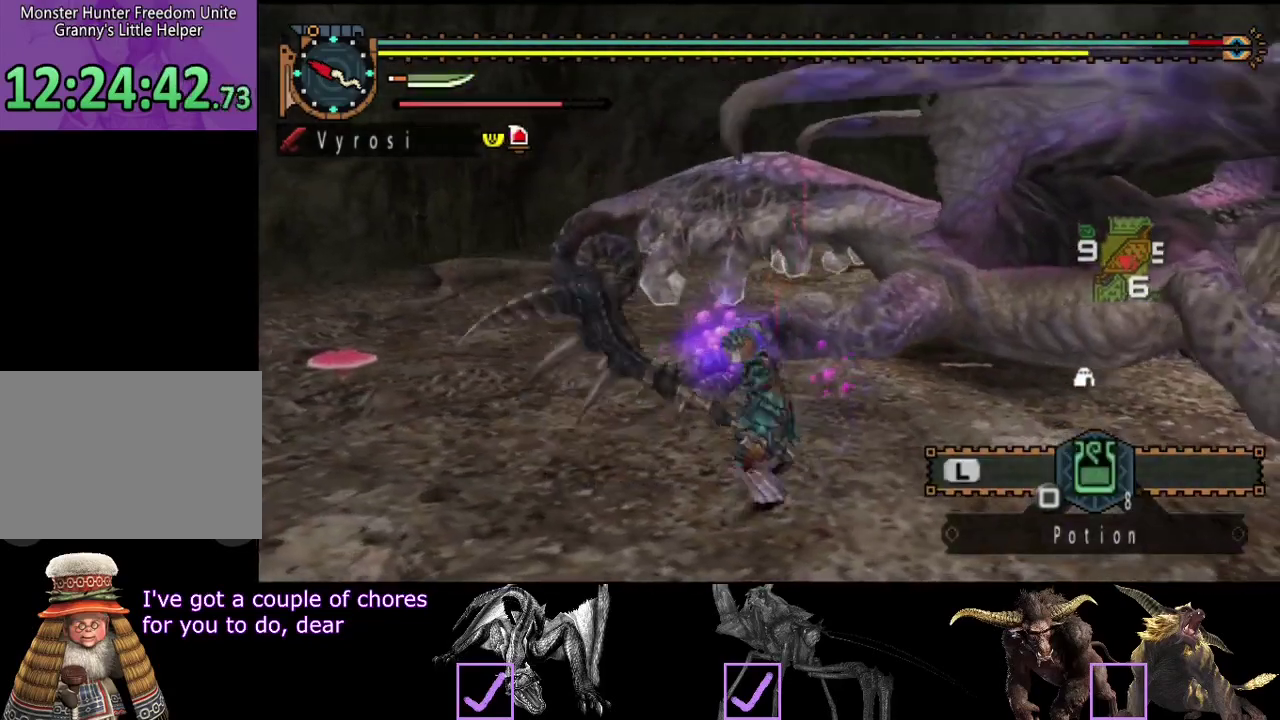
{"buttons": [], "left_stick": "left", "right_stick": "right", "events": [[17, "right_stick", "right"], [183, "right_stick", "center"], [367, "right_stick", "right"]]}
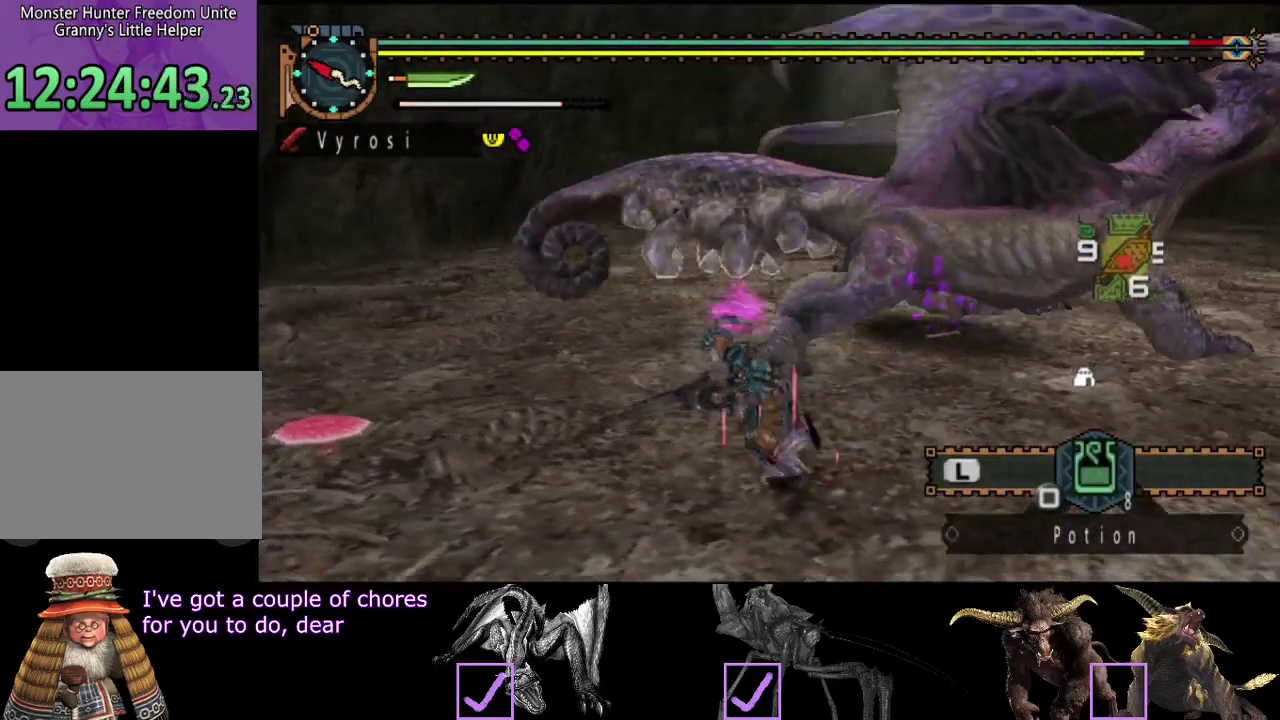
{"buttons": [], "left_stick": "left", "right_stick": "right", "events": [[100, "right_stick", "center"], [400, "right_stick", "right"]]}
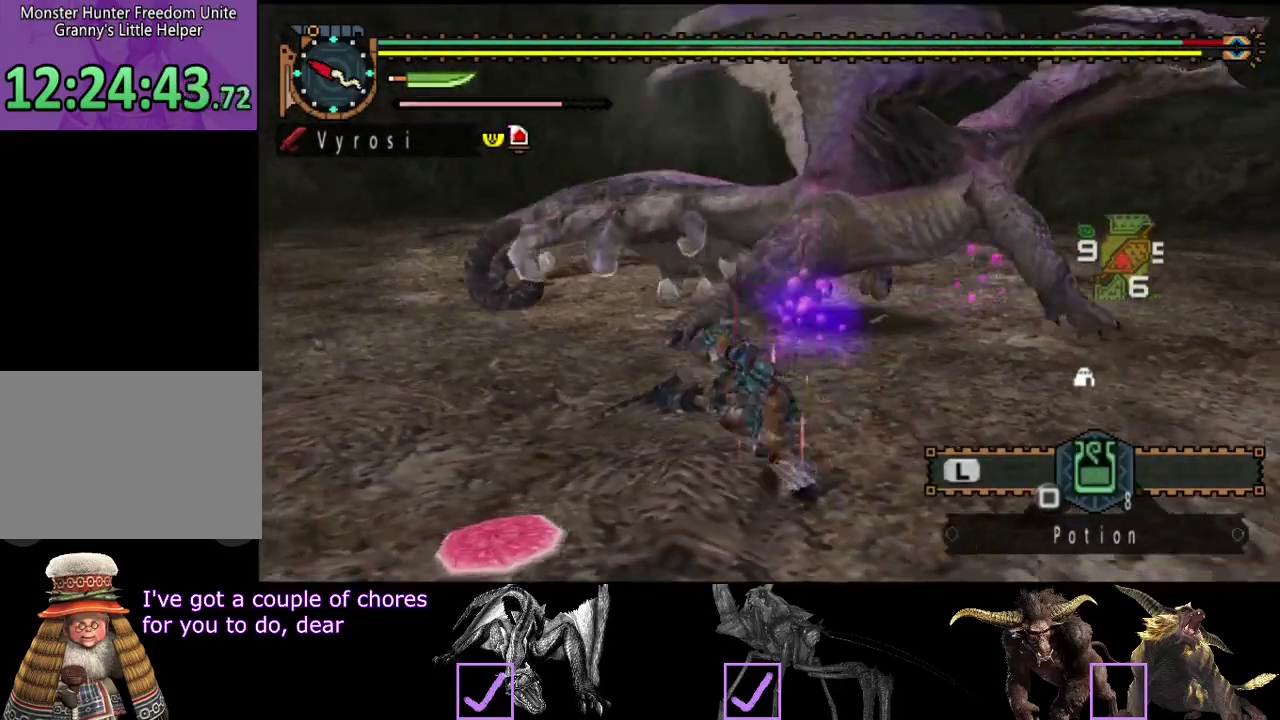
{"buttons": [], "left_stick": "down-left", "right_stick": "right", "events": [[100, "right_stick", "center"], [450, "right_stick", "right"], [483, "left_stick", "down-left"]]}
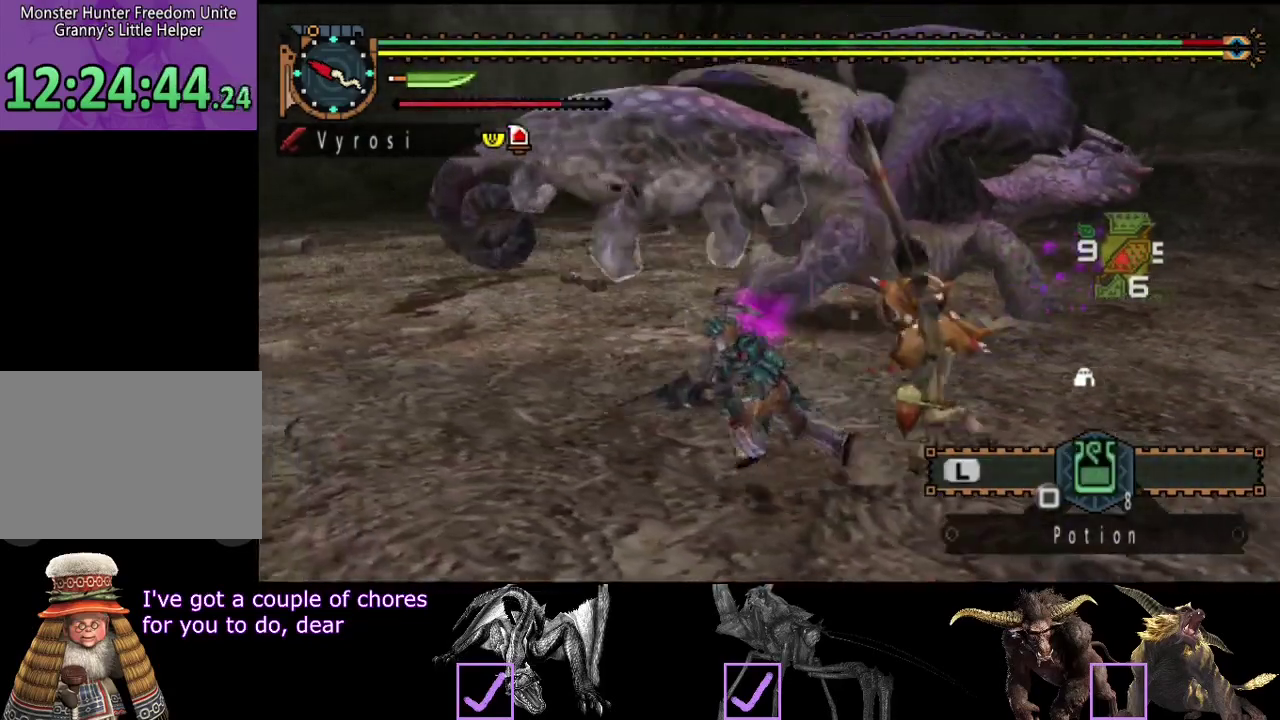
{"buttons": [], "left_stick": "up-right", "right_stick": "center", "events": [[183, "right_stick", "center"], [317, "left_stick", "right"], [350, "CIRCLE", "down"], [350, "TRIANGLE", "down"], [383, "left_stick", "up-right"], [450, "TRIANGLE", "up"], [483, "CIRCLE", "up"]]}
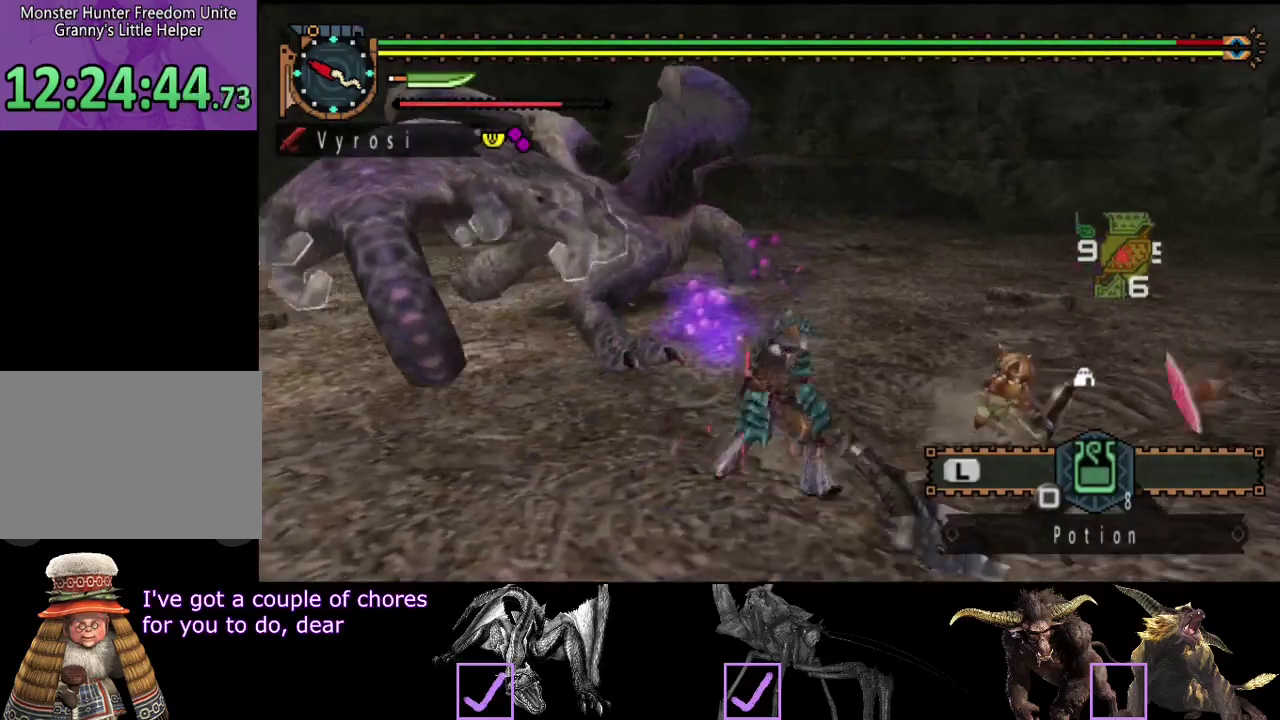
{"buttons": [], "left_stick": "center", "right_stick": "center", "events": [[50, "left_stick", "center"]]}
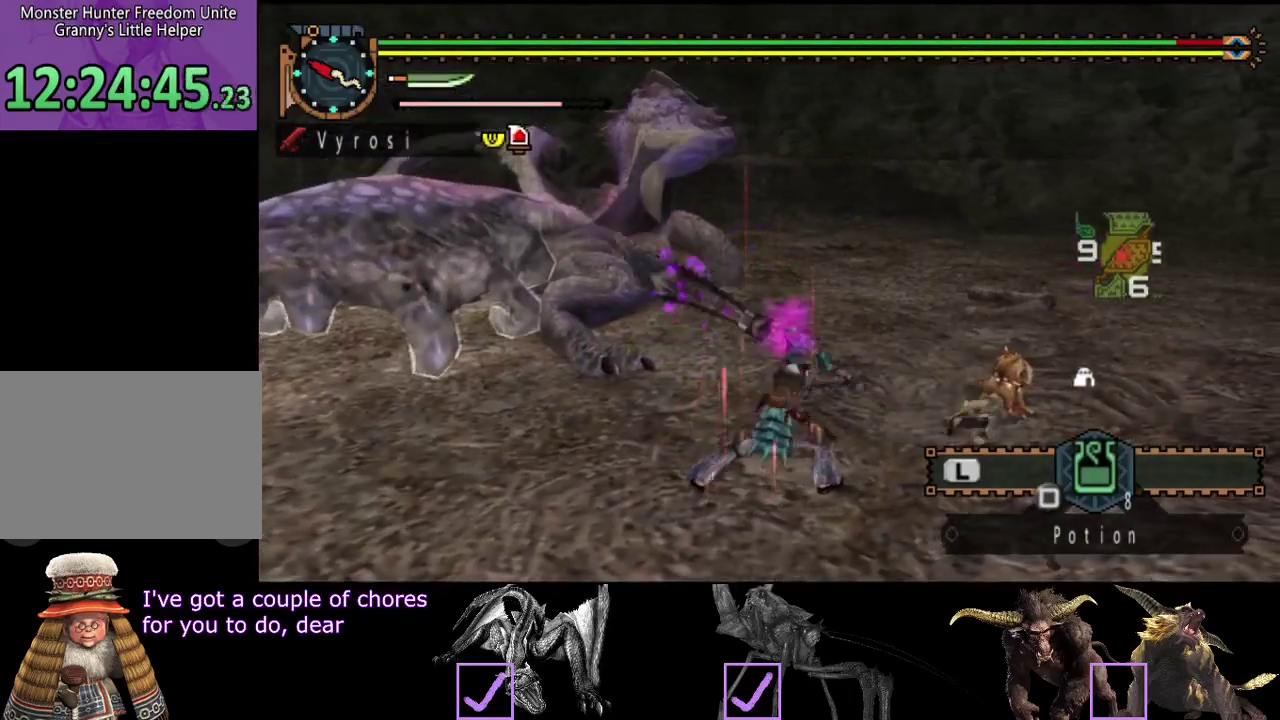
{"buttons": [], "left_stick": "center", "right_stick": "center", "events": []}
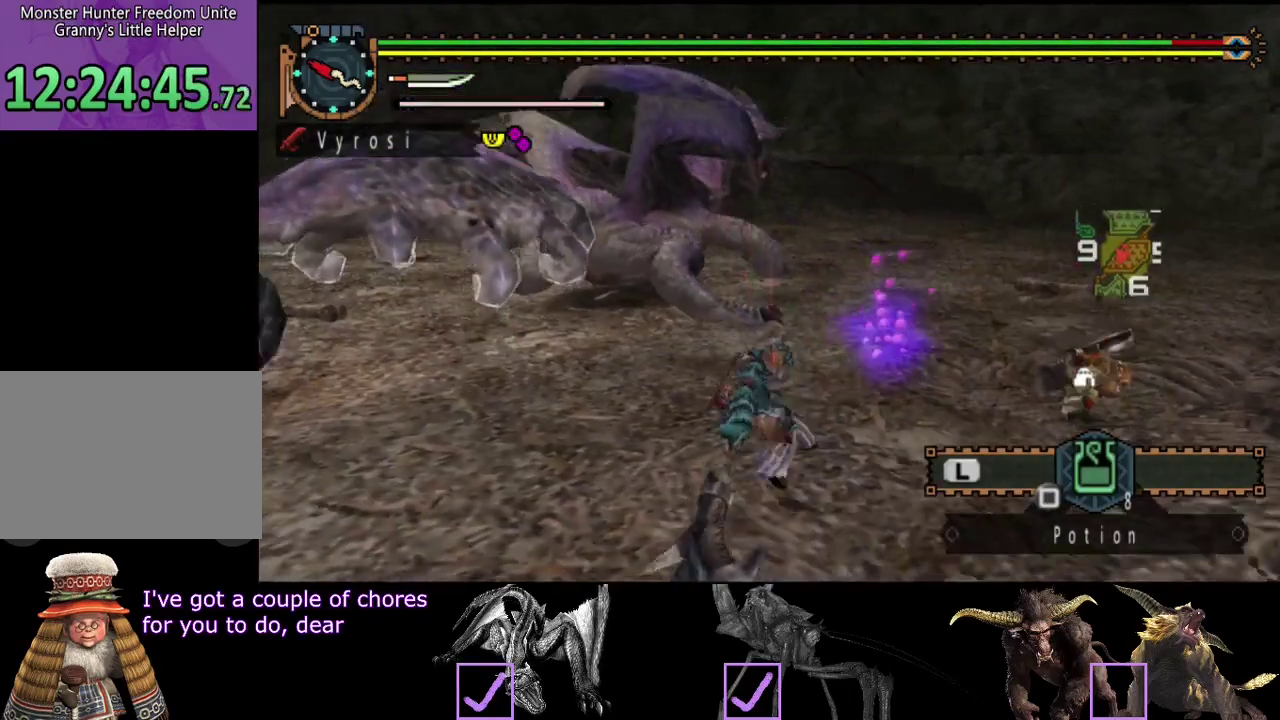
{"buttons": [], "left_stick": "left", "right_stick": "center", "events": [[267, "left_stick", "up-left"], [500, "left_stick", "left"]]}
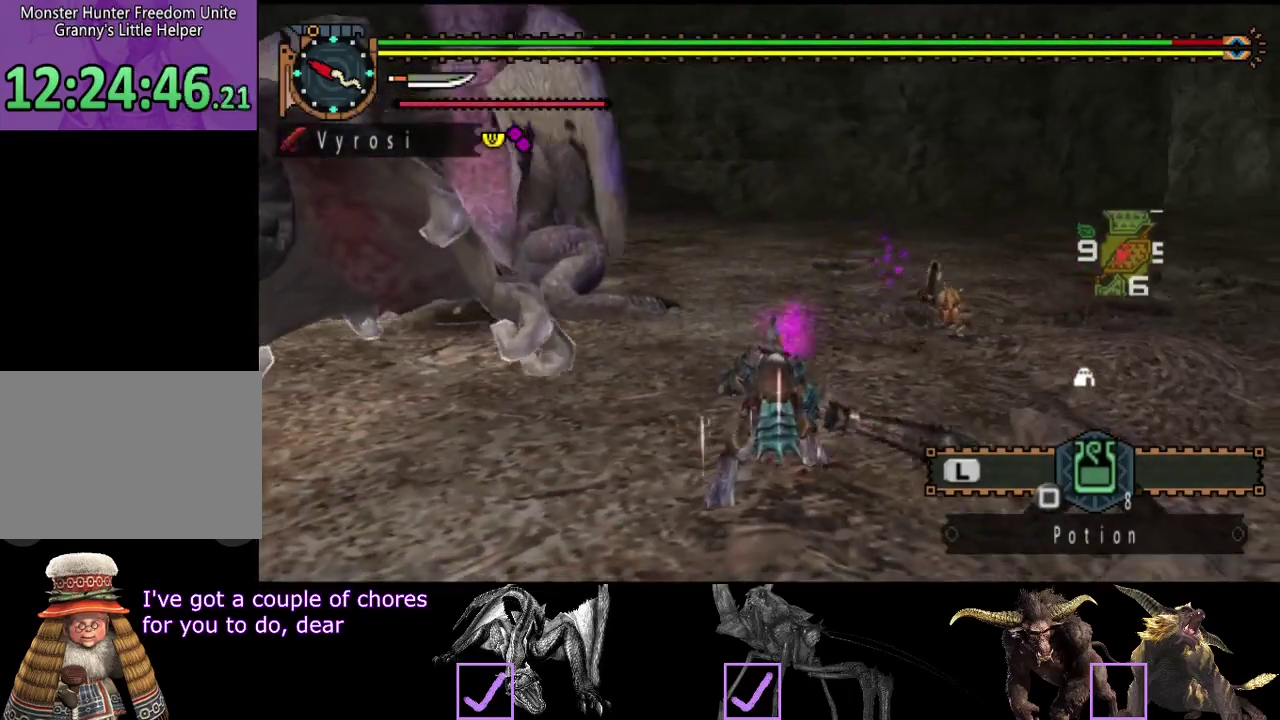
{"buttons": [], "left_stick": "left", "right_stick": "center", "events": []}
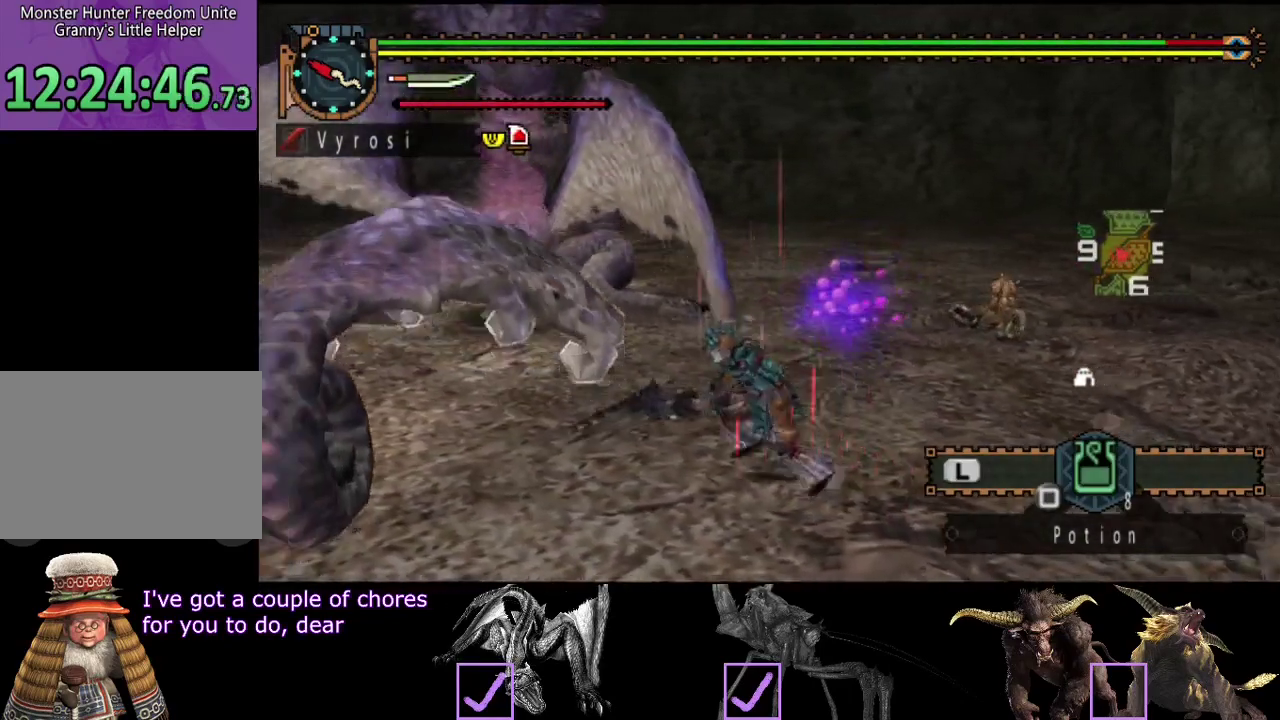
{"buttons": [], "left_stick": "up-left", "right_stick": "center", "events": [[117, "CIRCLE", "down"], [250, "CIRCLE", "up"], [350, "left_stick", "up-left"]]}
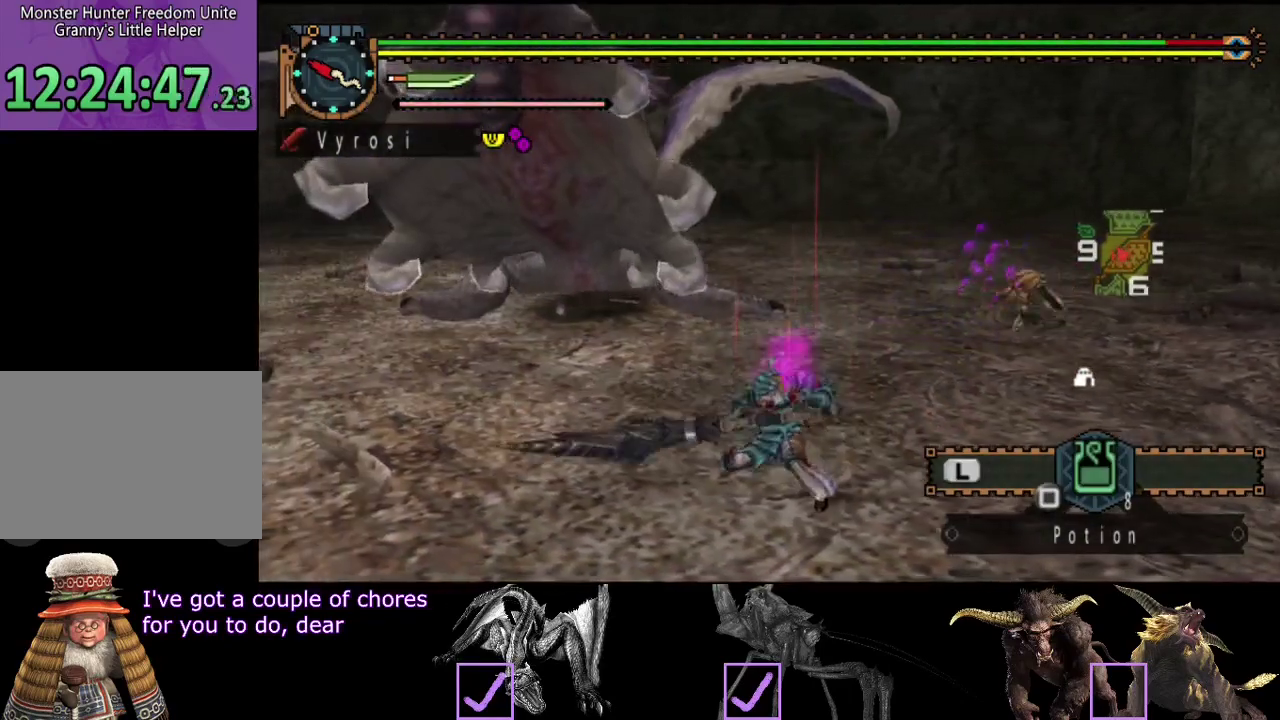
{"buttons": [], "left_stick": "up-right", "right_stick": "center", "events": [[83, "right_stick", "left"], [183, "R2", "down"], [250, "R2", "up"], [317, "R2", "down"], [383, "left_stick", "up"], [450, "R2", "up"], [483, "left_stick", "up-right"], [483, "right_stick", "center"]]}
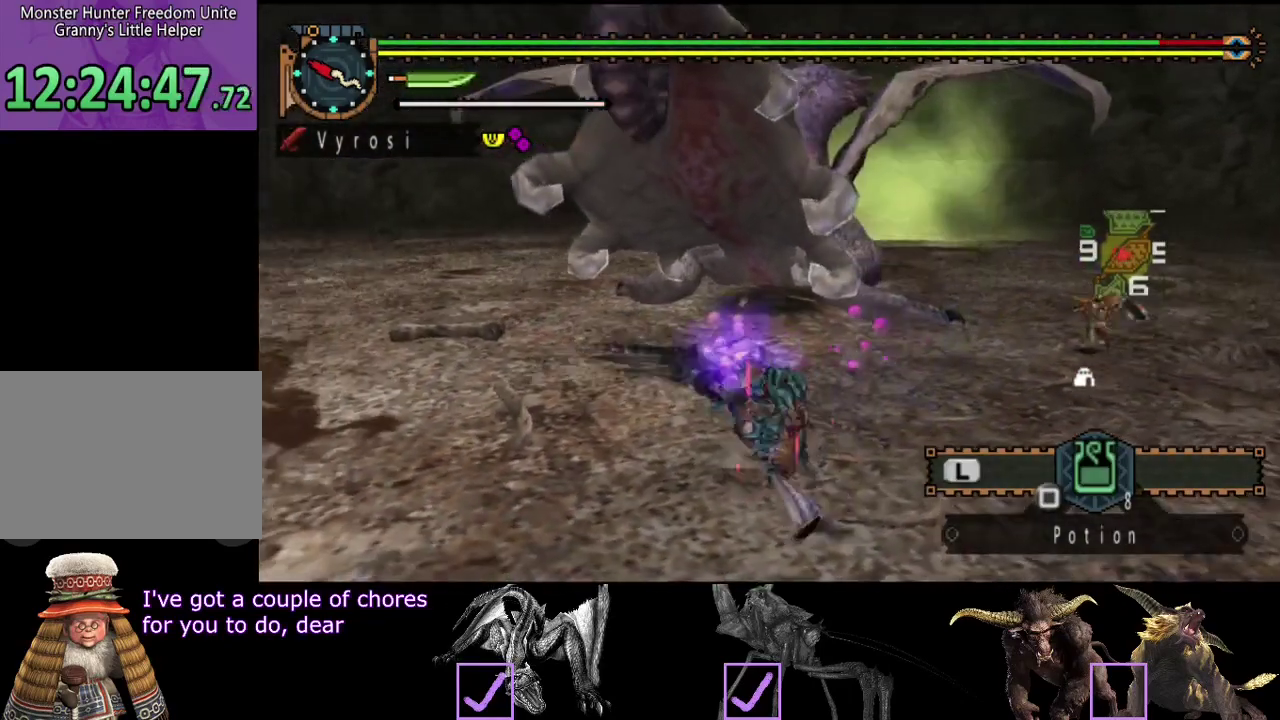
{"buttons": [], "left_stick": "up", "right_stick": "center", "events": [[17, "R2", "down"], [83, "R2", "up"], [150, "left_stick", "up"], [183, "R2", "down"], [283, "R2", "up"]]}
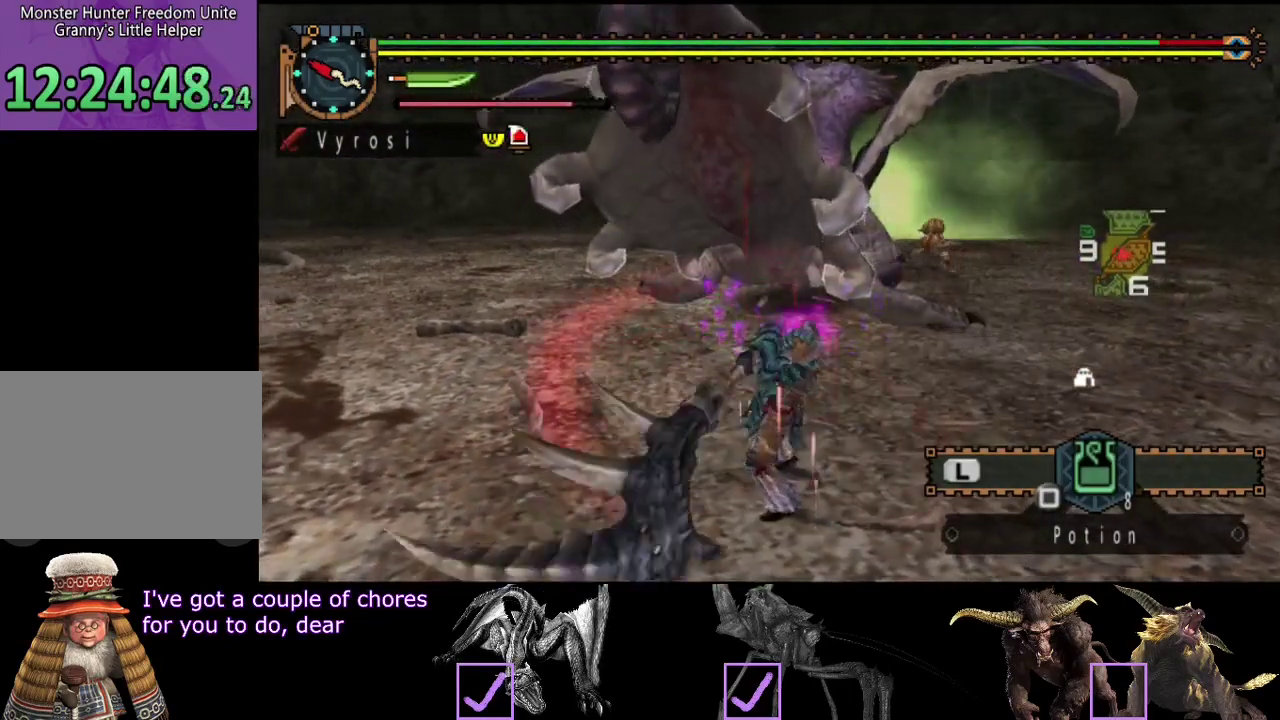
{"buttons": [], "left_stick": "up", "right_stick": "center", "events": [[117, "R2", "down"], [183, "R2", "up"], [283, "R2", "down"], [350, "R2", "up"], [433, "R2", "down"], [500, "R2", "up"]]}
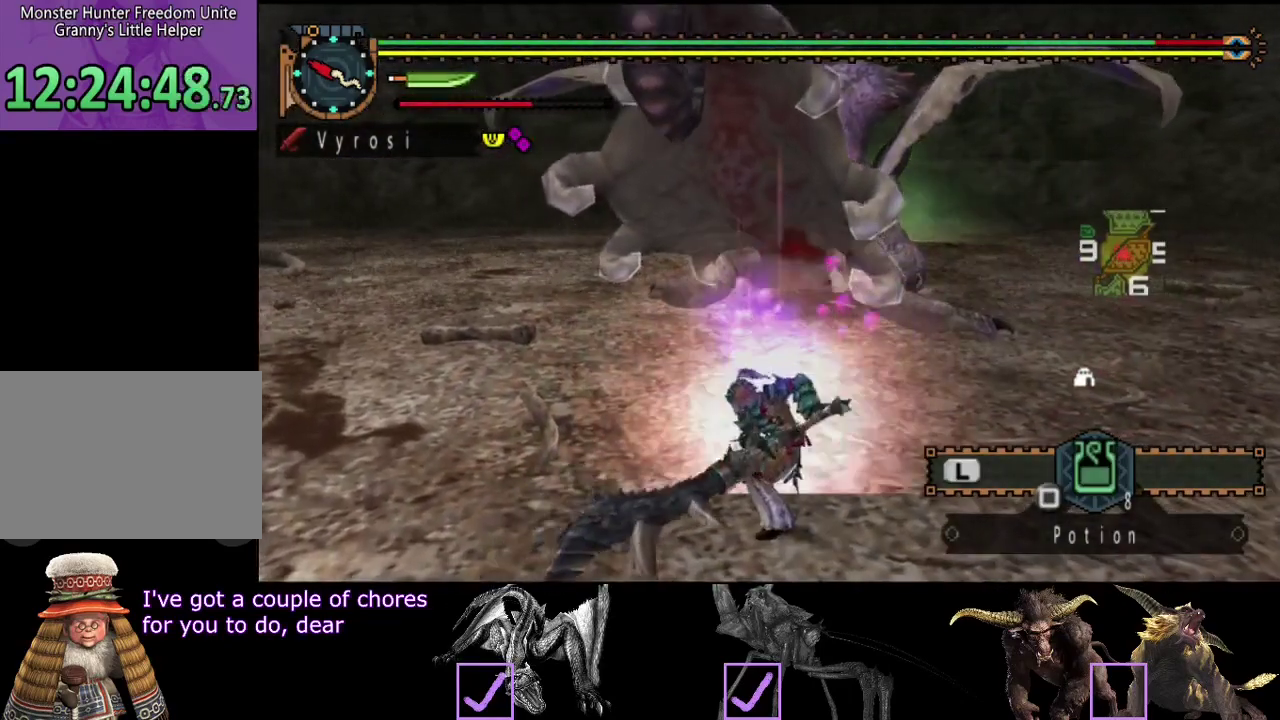
{"buttons": [], "left_stick": "center", "right_stick": "center", "events": [[67, "R2", "down"], [133, "R2", "up"], [233, "R2", "down"], [300, "R2", "up"], [300, "left_stick", "center"], [400, "R2", "down"], [467, "R2", "up"]]}
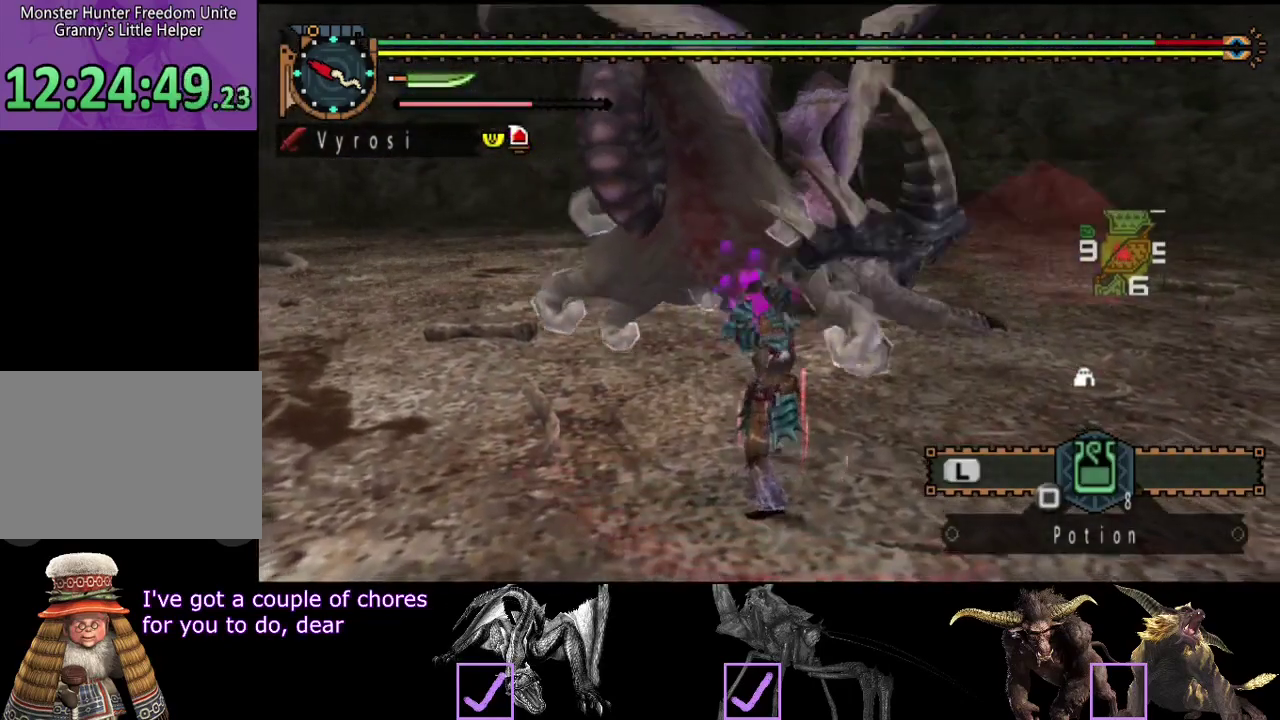
{"buttons": [], "left_stick": "left", "right_stick": "left", "events": [[67, "R2", "down"], [133, "R2", "up"], [167, "left_stick", "left"], [200, "R2", "down"], [300, "R2", "up"], [367, "R2", "down"], [450, "R2", "up"], [450, "right_stick", "left"]]}
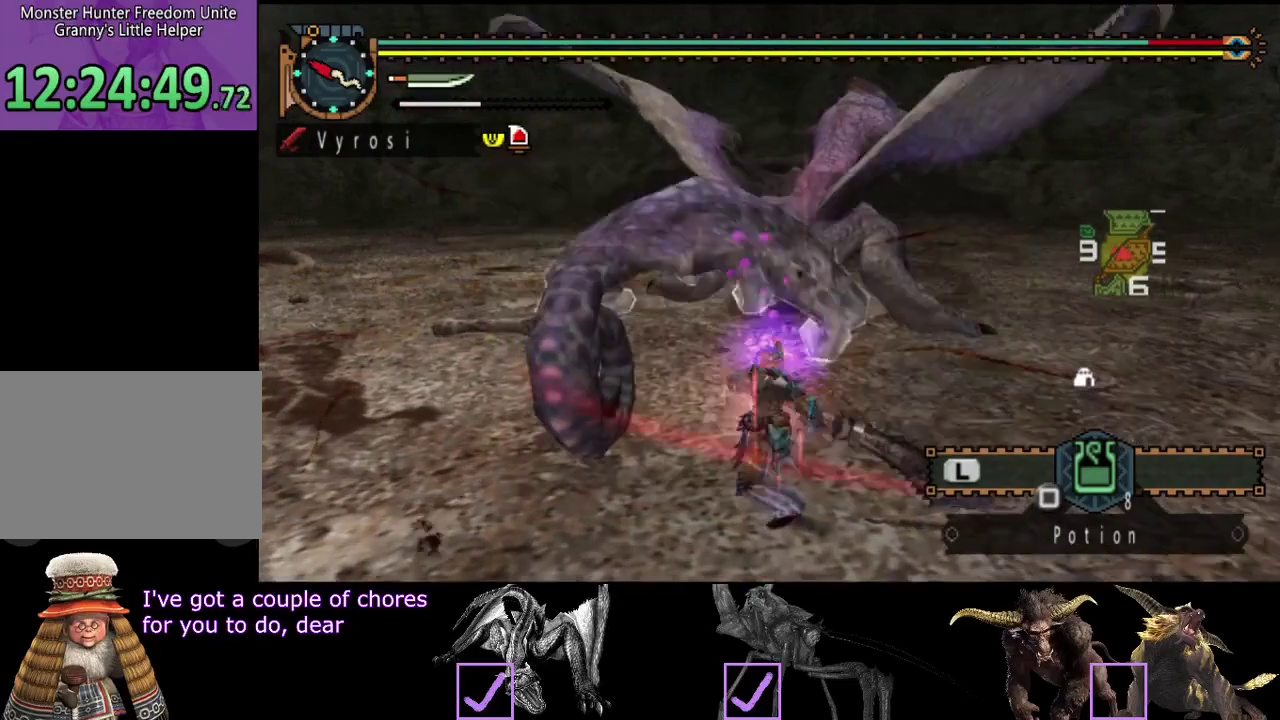
{"buttons": ["R2"], "left_stick": "center", "right_stick": "center", "events": [[17, "R2", "down"], [83, "R2", "up"], [83, "right_stick", "center"], [150, "R2", "down"], [233, "R2", "up"], [233, "left_stick", "center"], [333, "R2", "down"], [417, "R2", "up"], [483, "R2", "down"]]}
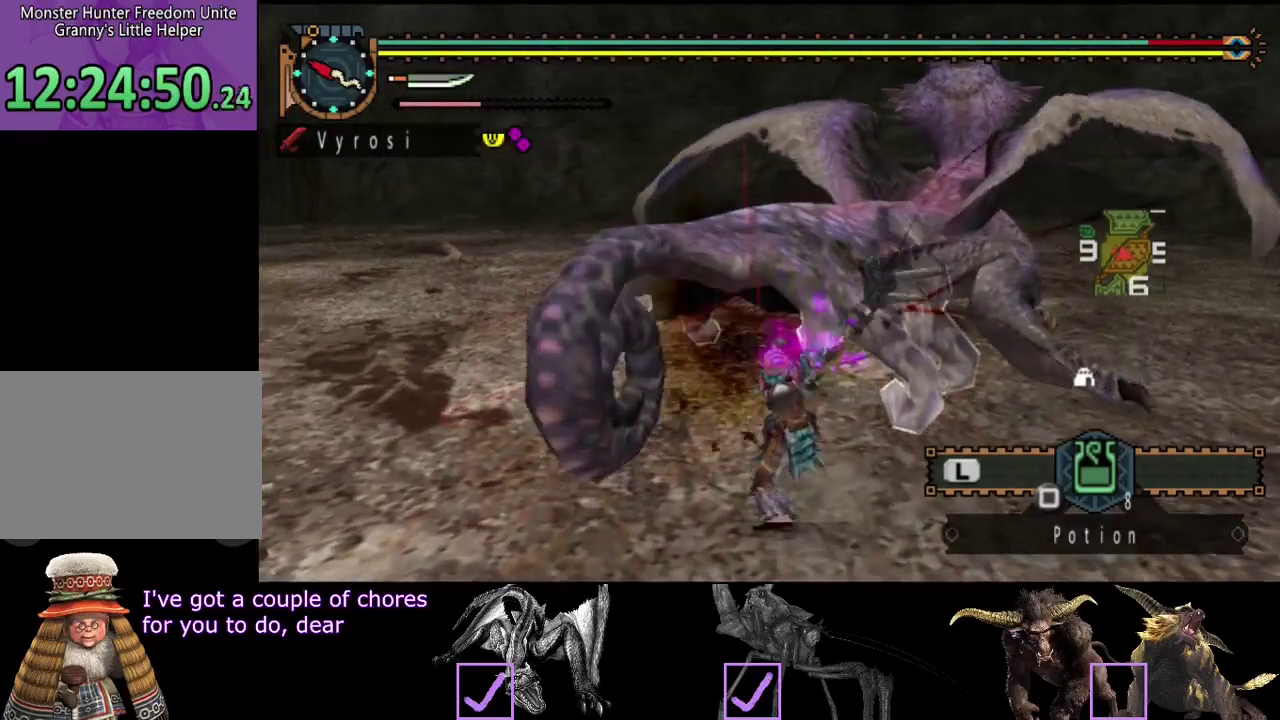
{"buttons": [], "left_stick": "center", "right_stick": "center", "events": [[50, "R2", "up"], [150, "R2", "down"], [250, "R2", "up"], [317, "R2", "down"], [383, "R2", "up"]]}
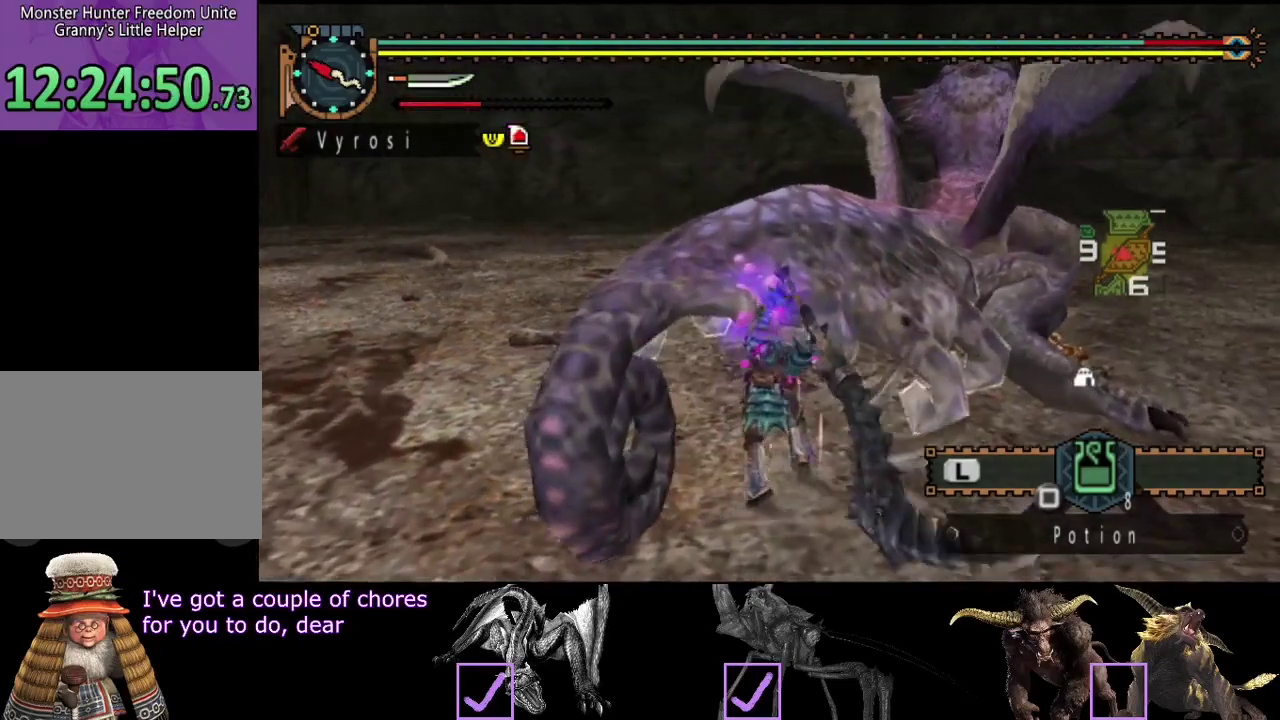
{"buttons": [], "left_stick": "center", "right_stick": "center", "events": [[17, "TRIANGLE", "down"], [150, "TRIANGLE", "up"], [217, "TRIANGLE", "down"], [450, "TRIANGLE", "up"]]}
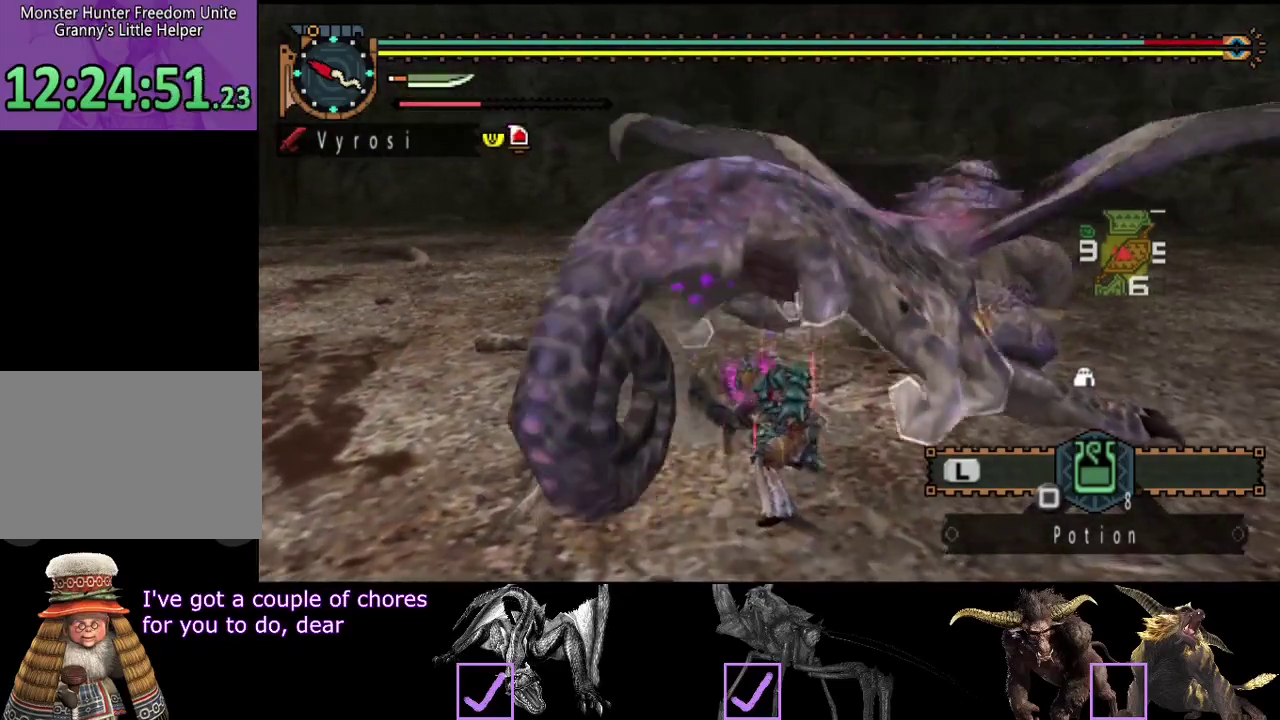
{"buttons": ["CIRCLE", "TRIANGLE"], "left_stick": "center", "right_stick": "center"}
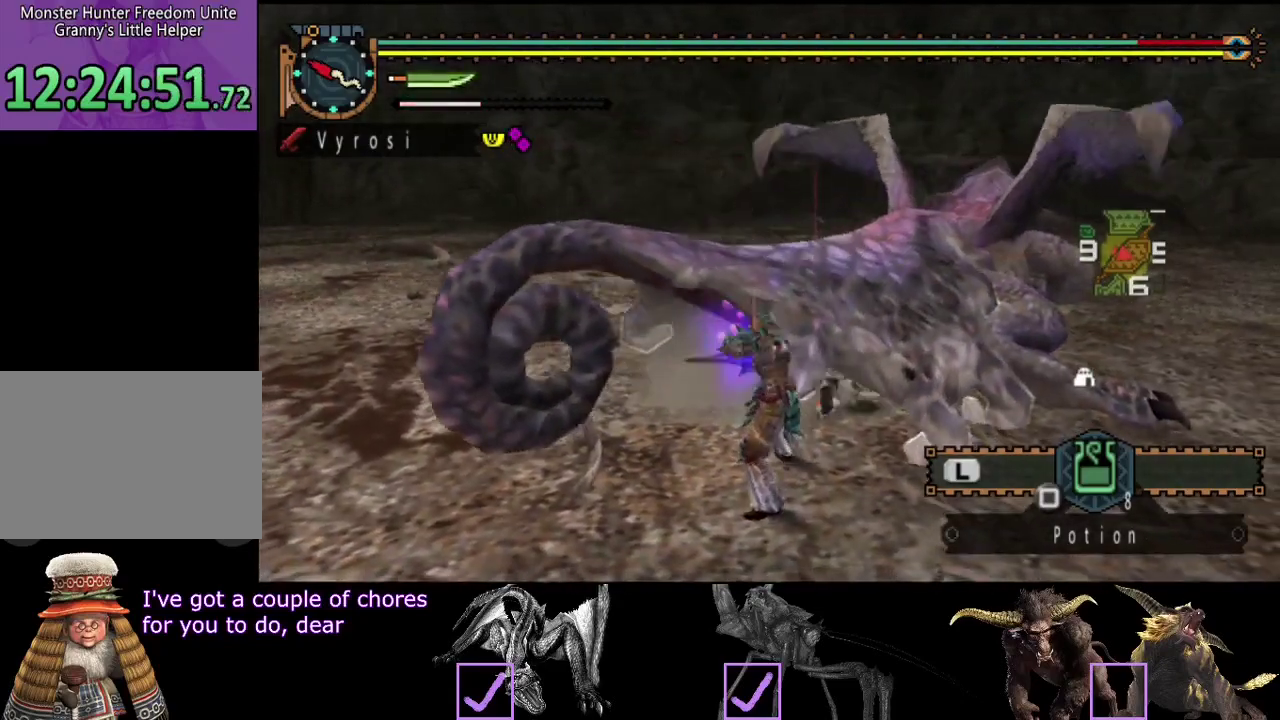
{"buttons": ["CIRCLE"], "left_stick": "center", "right_stick": "center", "events": [[83, "CIRCLE", "up"], [83, "TRIANGLE", "up"], [133, "CIRCLE", "down"], [133, "TRIANGLE", "down"], [200, "TRIANGLE", "up"], [267, "TRIANGLE", "down"], [333, "TRIANGLE", "up"], [367, "CIRCLE", "up"], [400, "TRIANGLE", "down"], [433, "CIRCLE", "down"], [500, "TRIANGLE", "up"]]}
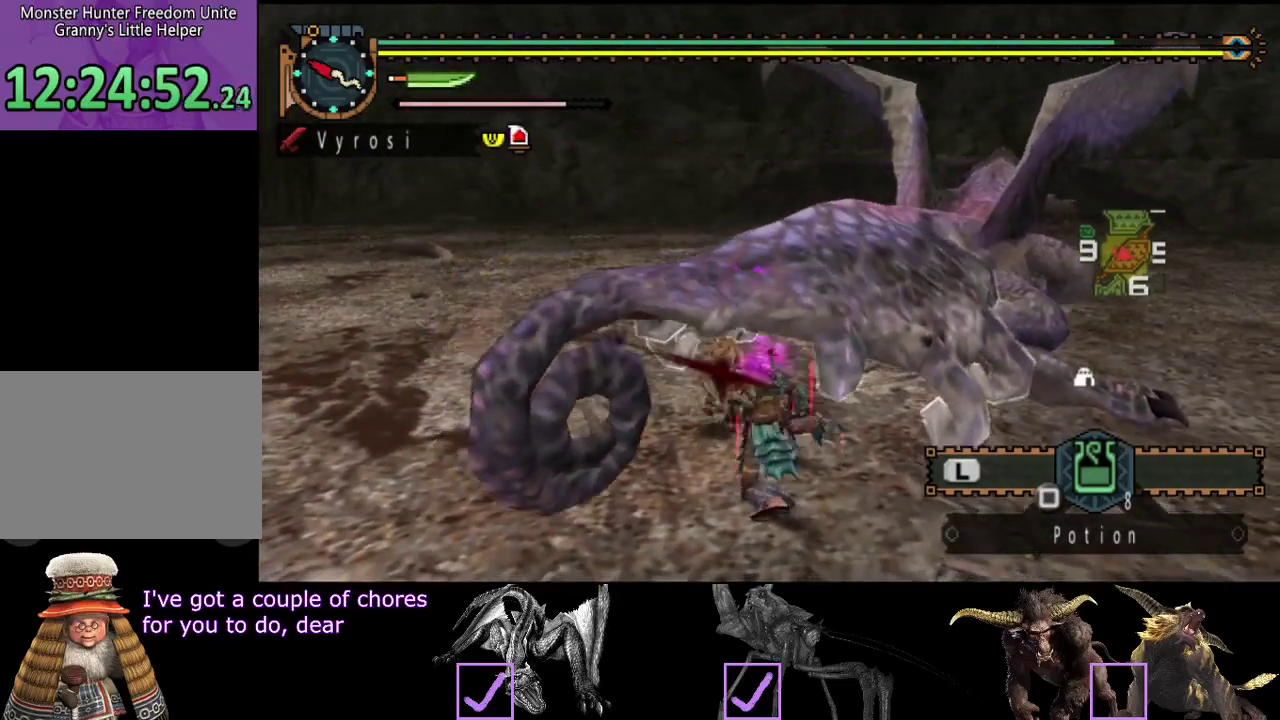
{"buttons": [], "left_stick": "center", "right_stick": "center", "events": [[33, "CIRCLE", "up"]]}
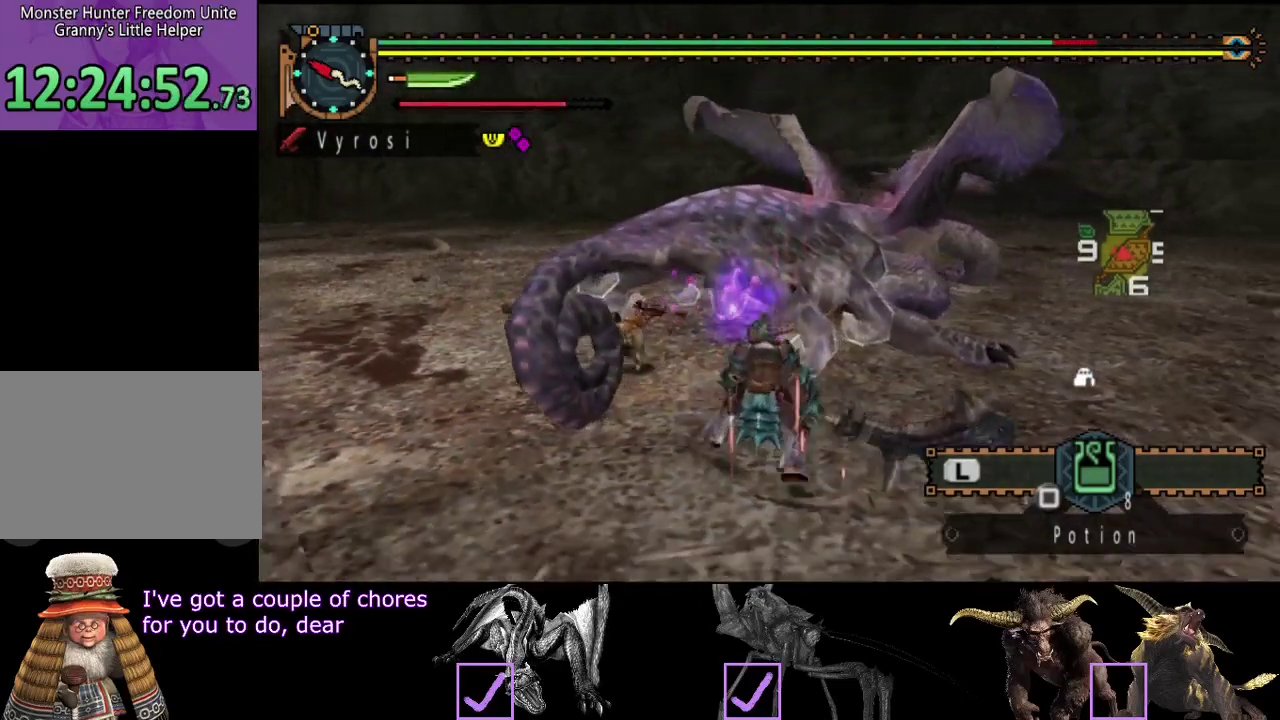
{"buttons": [], "left_stick": "up-left", "right_stick": "center", "events": [[183, "left_stick", "up-left"]]}
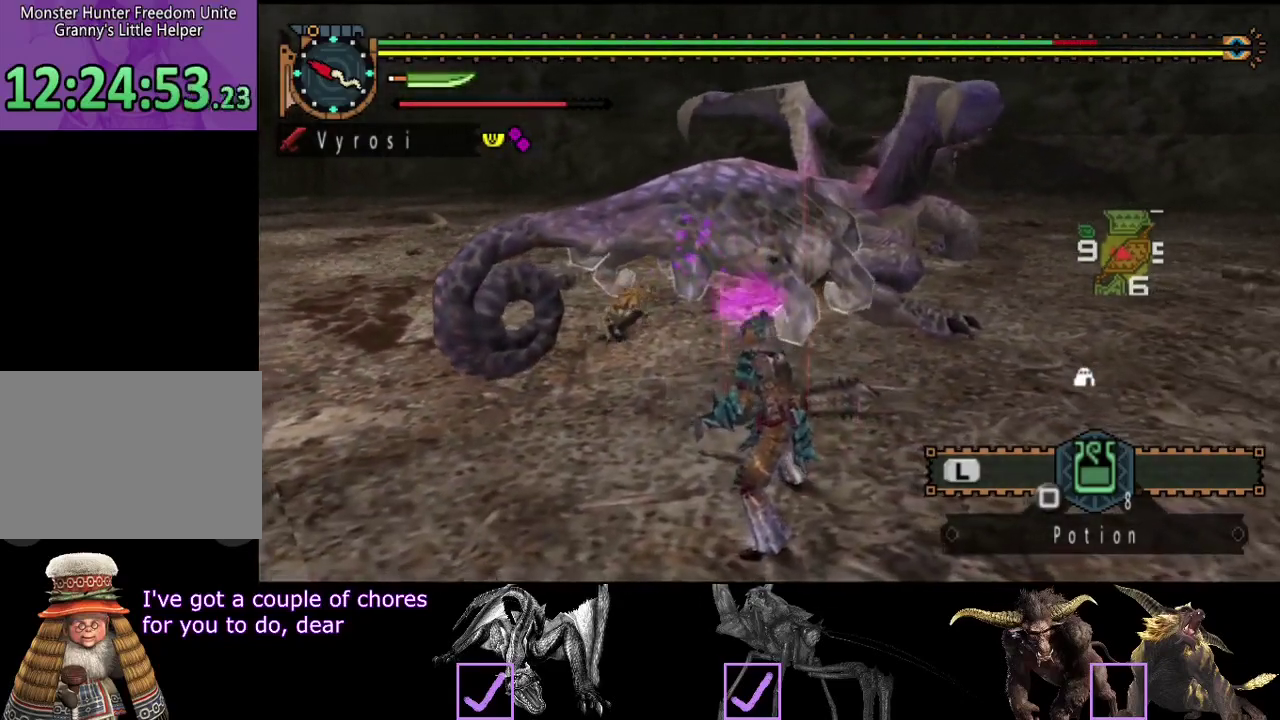
{"buttons": [], "left_stick": "up", "right_stick": "center", "events": [[283, "TRIANGLE", "down"], [350, "TRIANGLE", "up"], [483, "left_stick", "up"]]}
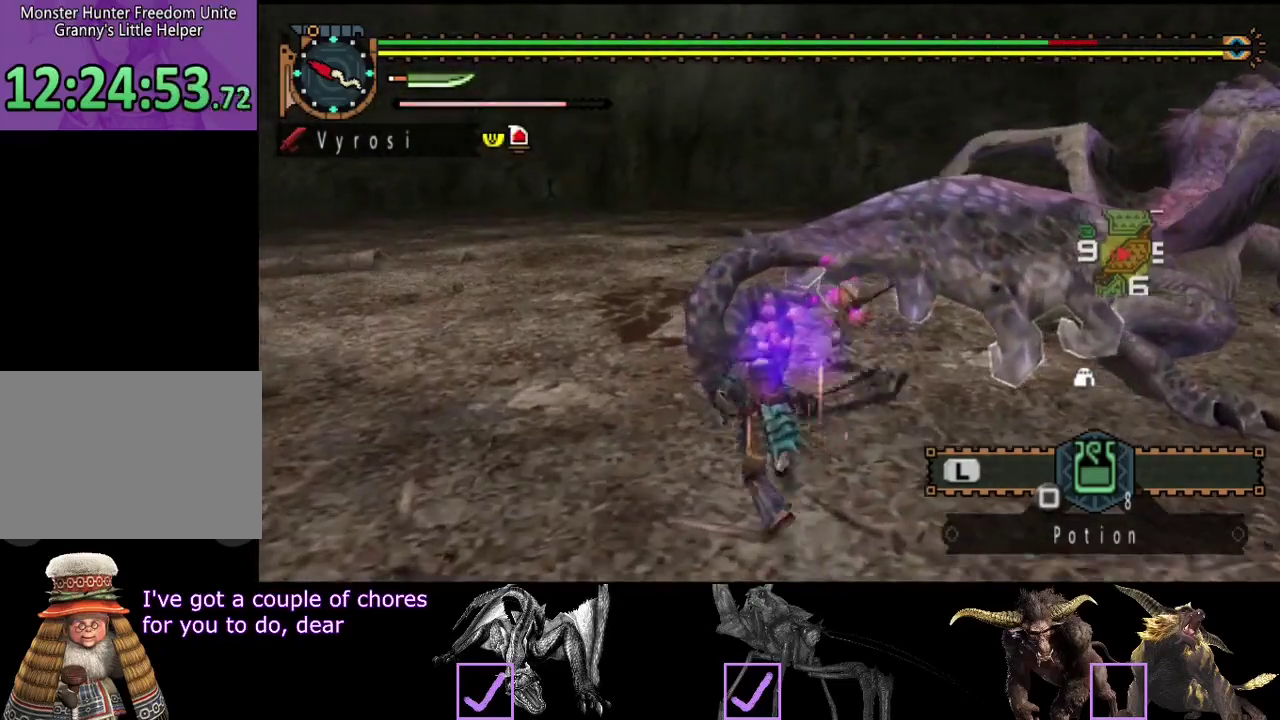
{"buttons": [], "left_stick": "up-right", "right_stick": "center", "events": [[183, "right_stick", "right"], [250, "left_stick", "up-right"], [317, "right_stick", "center"]]}
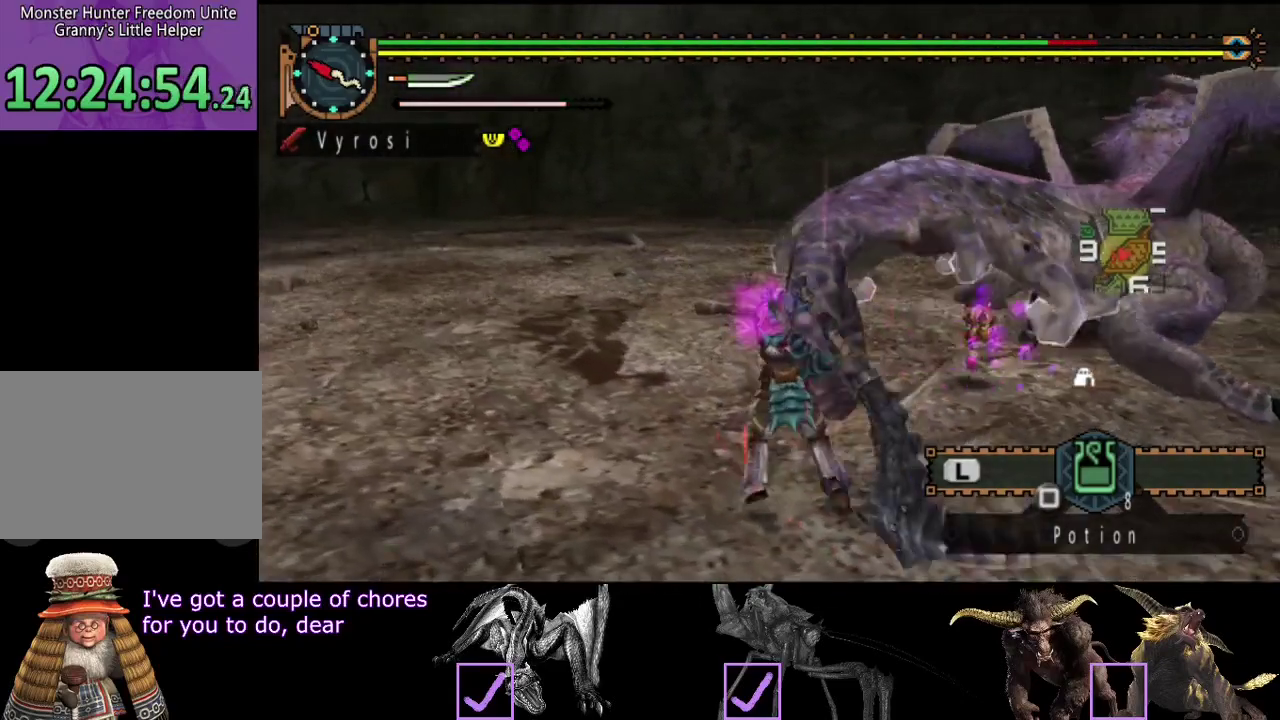
{"buttons": ["CIRCLE"], "left_stick": "right", "right_stick": "center", "events": [[83, "left_stick", "right"], [167, "CIRCLE", "down"], [233, "CIRCLE", "up"], [300, "CIRCLE", "down"], [367, "CIRCLE", "up"], [467, "CIRCLE", "down"]]}
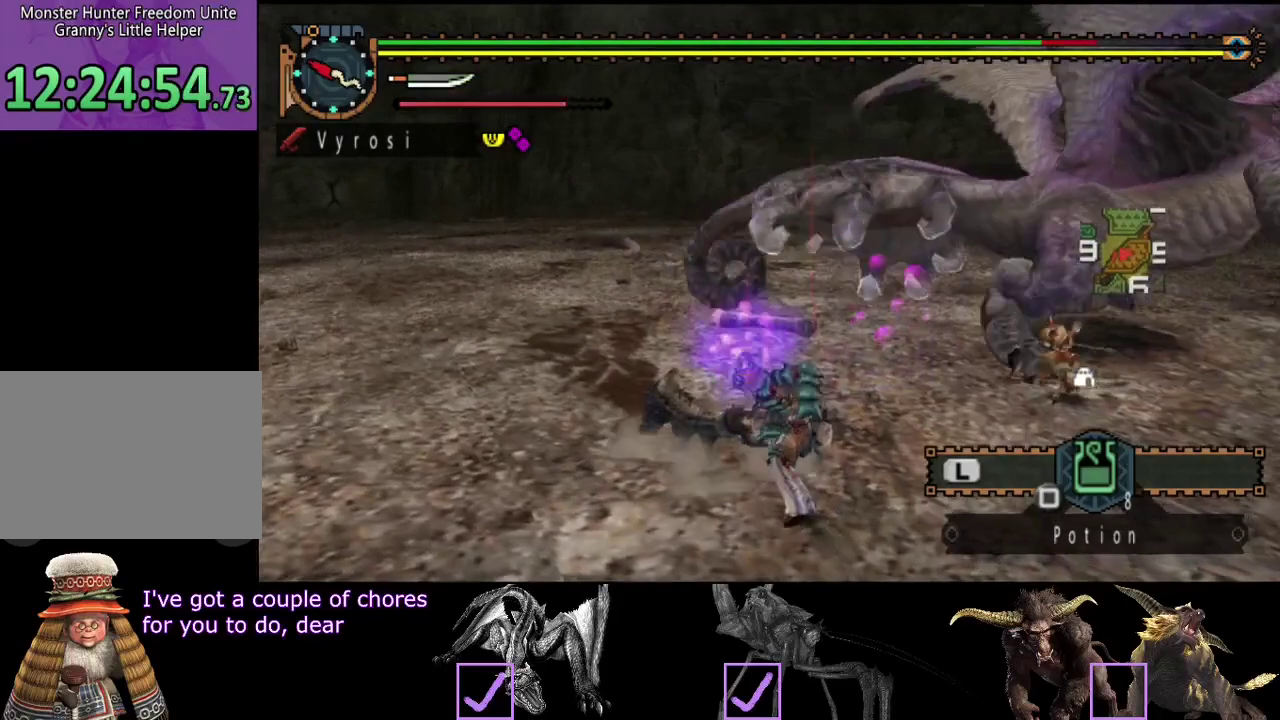
{"buttons": [], "left_stick": "right", "right_stick": "center", "events": [[33, "CIRCLE", "up"], [100, "CIRCLE", "down"], [200, "CIRCLE", "up"]]}
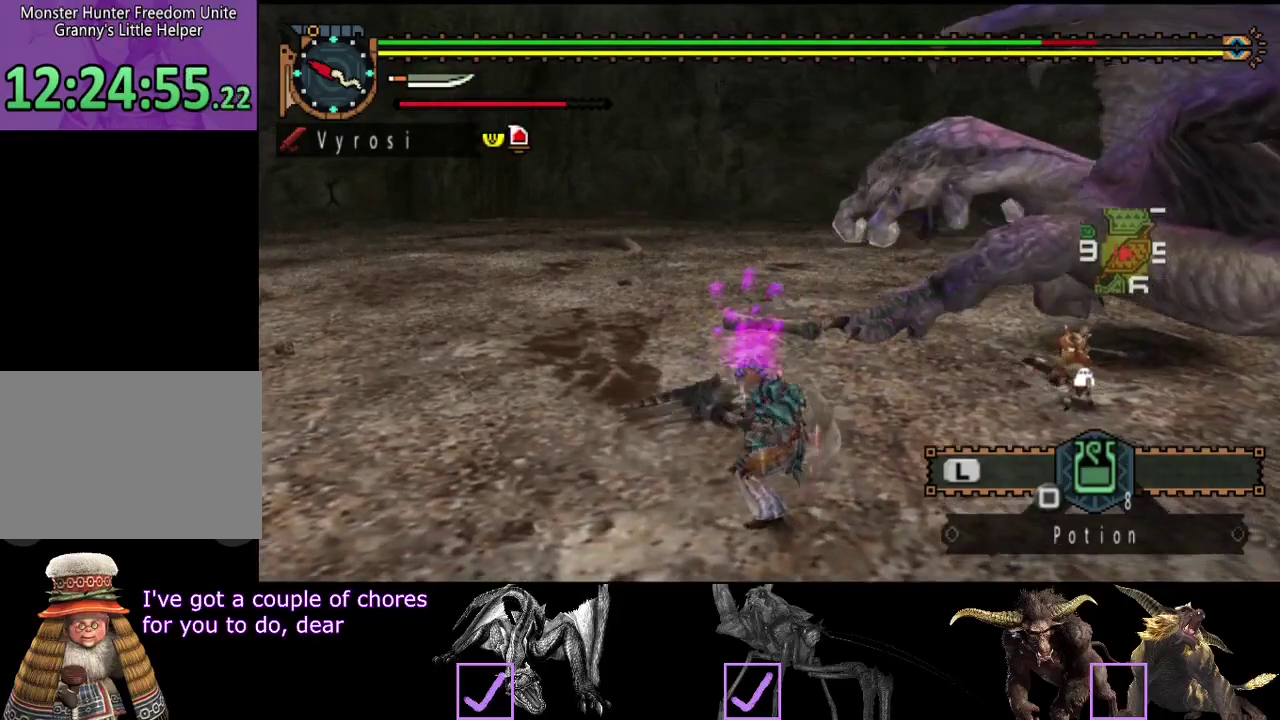
{"buttons": [], "left_stick": "center", "right_stick": "center", "events": [[250, "left_stick", "center"]]}
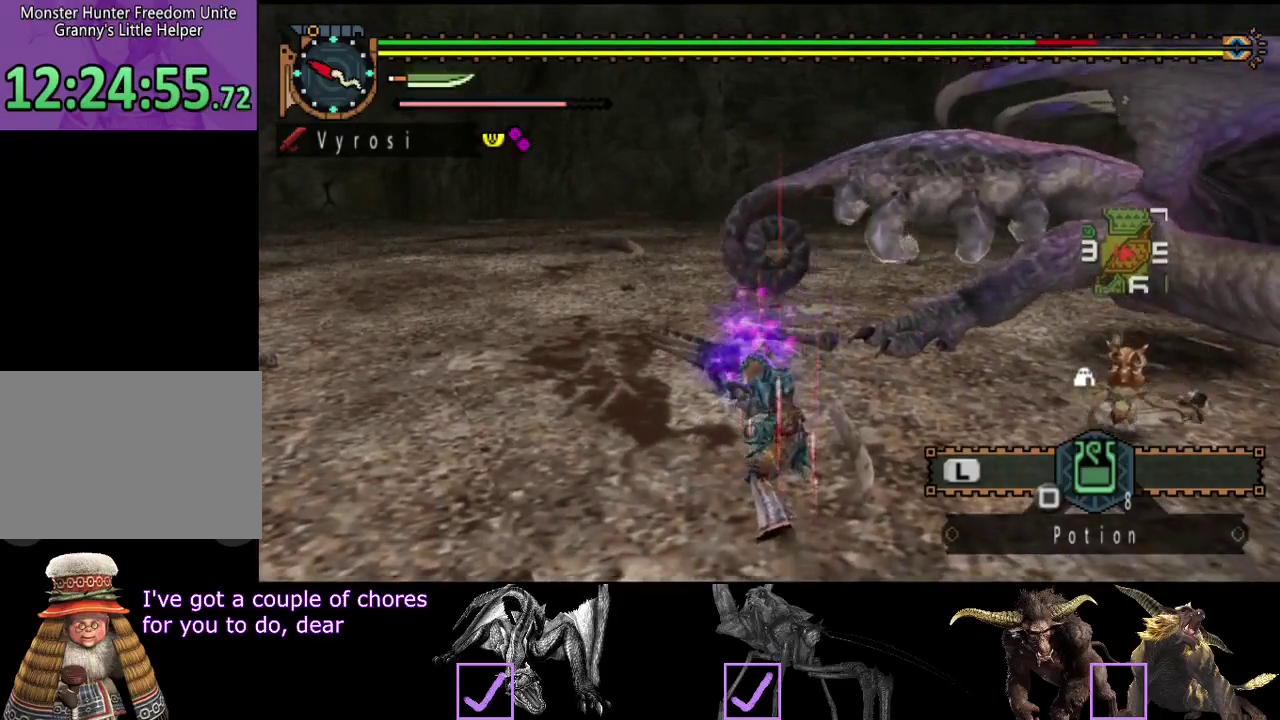
{"buttons": [], "left_stick": "center", "right_stick": "right", "events": [[267, "right_stick", "right"]]}